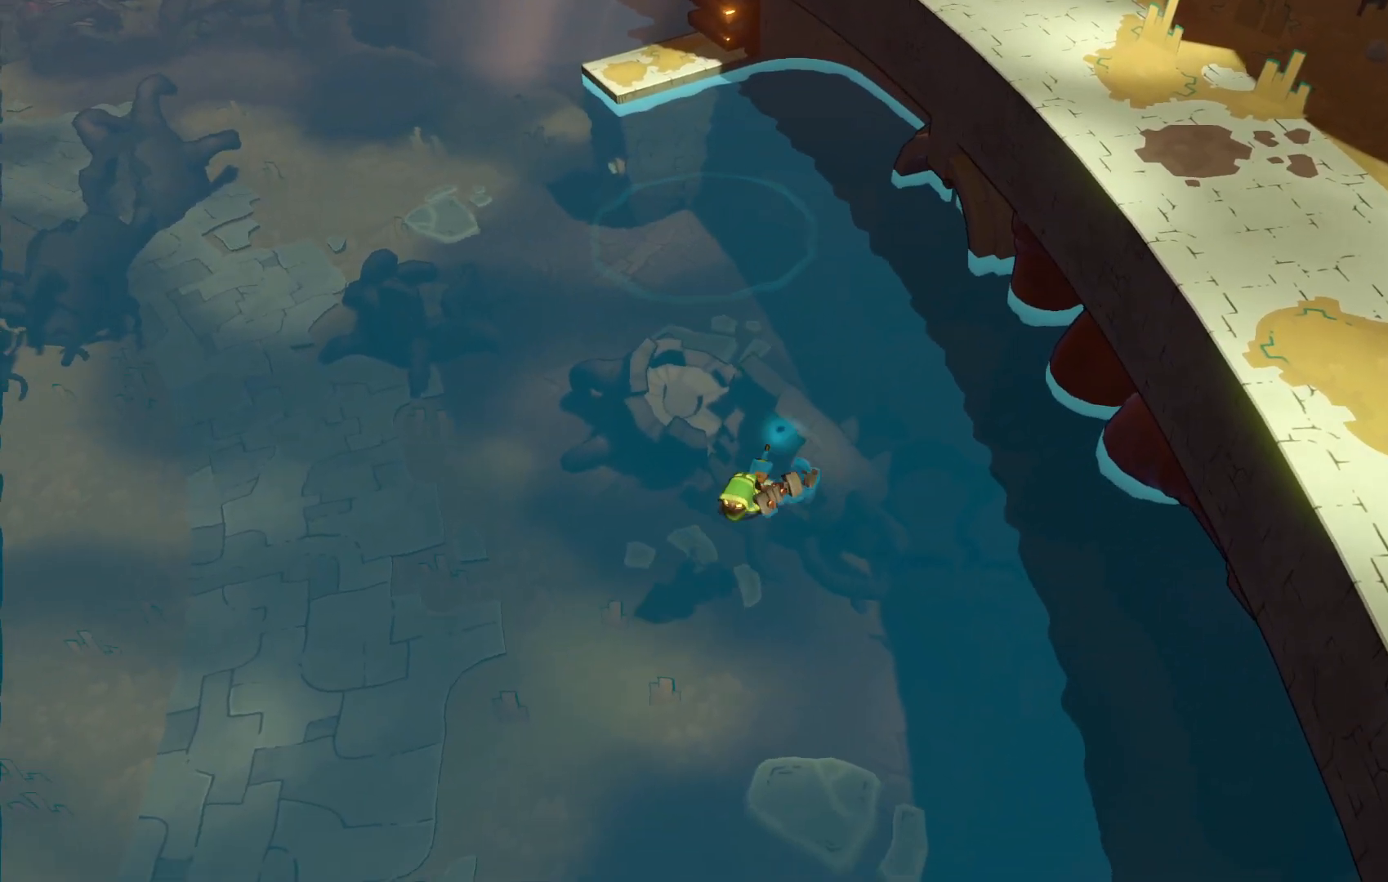
Gameplay with a controller (Xbox layout); each line is a JSON object with the inputs held at the frame after it (dt_ms = milliseconds from this image to that frame). "events" lists button and stick changes between this image and that frame as [ms after this image, input, new state], when the widget could be followed in between. Not read: L3 R3.
{"dt_ms": 500, "buttons": ["R2"], "left_stick": "down", "right_stick": "center", "events": []}
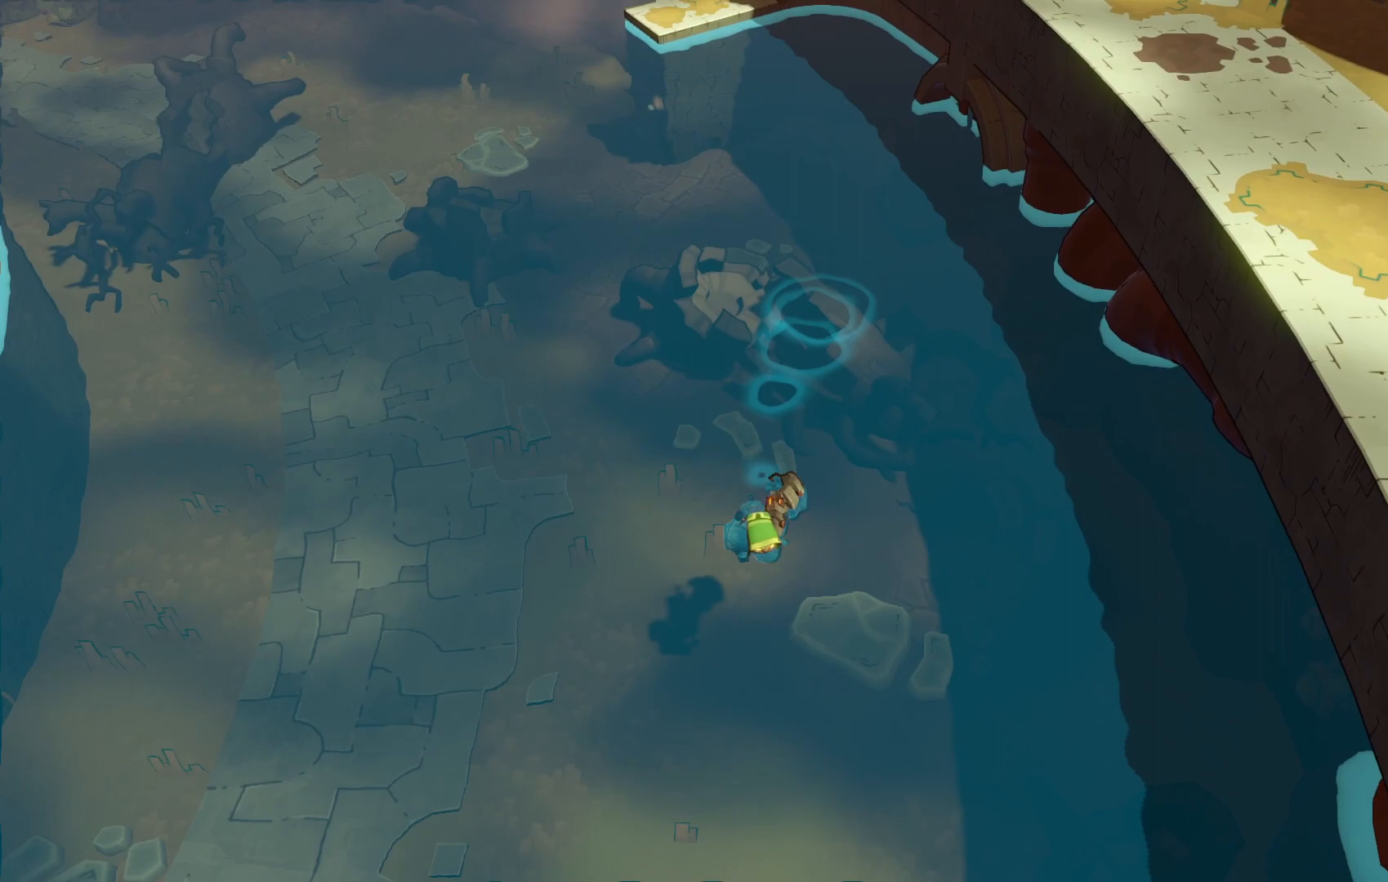
{"dt_ms": 500, "buttons": ["R2"], "left_stick": "down", "right_stick": "center", "events": []}
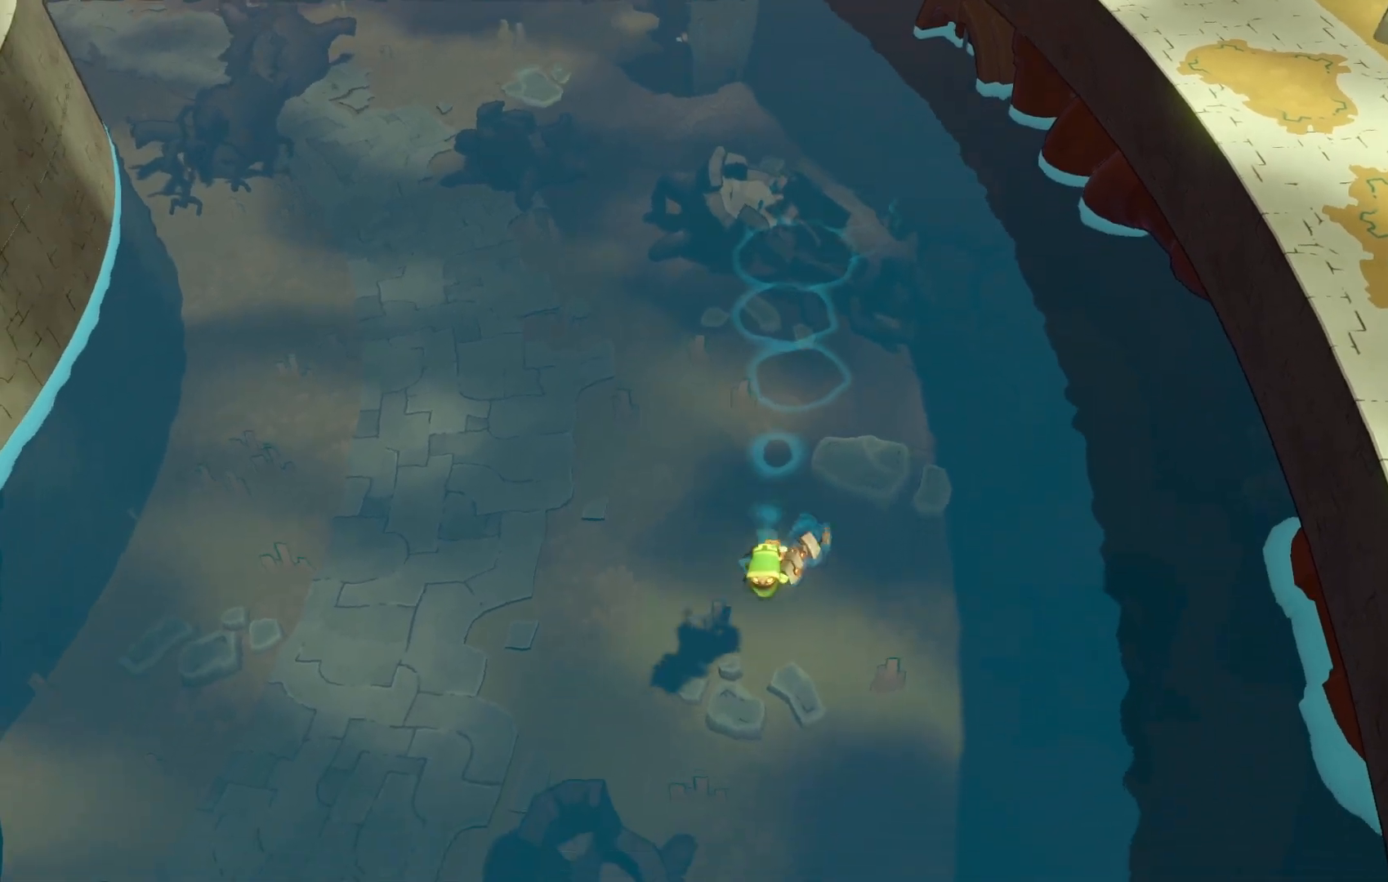
{"dt_ms": 500, "buttons": [], "left_stick": "down", "right_stick": "center", "events": [[133, "R2", "up"], [200, "R2", "down"], [500, "R2", "up"]]}
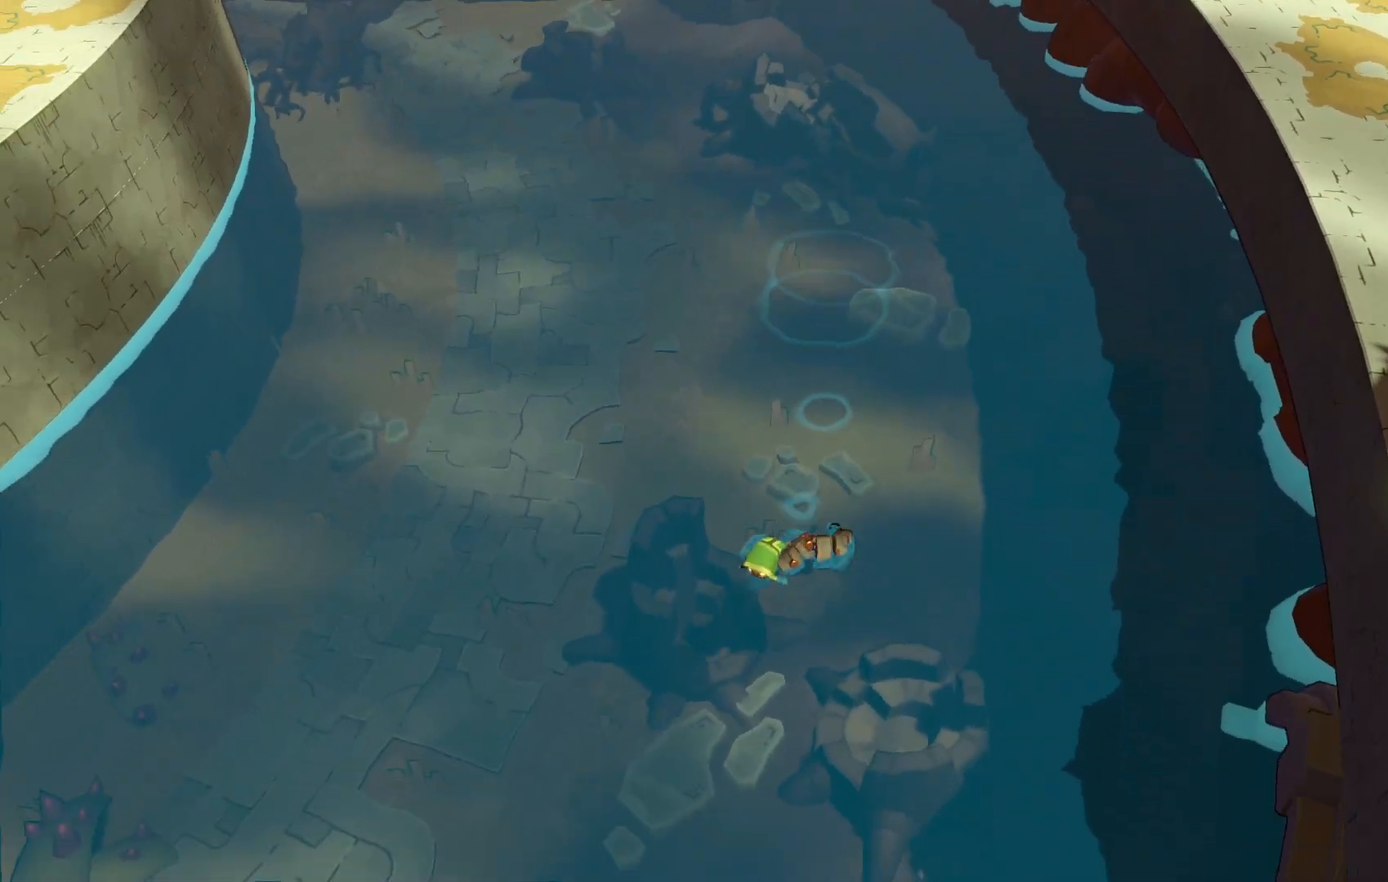
{"dt_ms": 500, "buttons": ["R2"], "left_stick": "down", "right_stick": "center", "events": [[150, "R2", "down"], [317, "R2", "up"], [383, "R2", "down"]]}
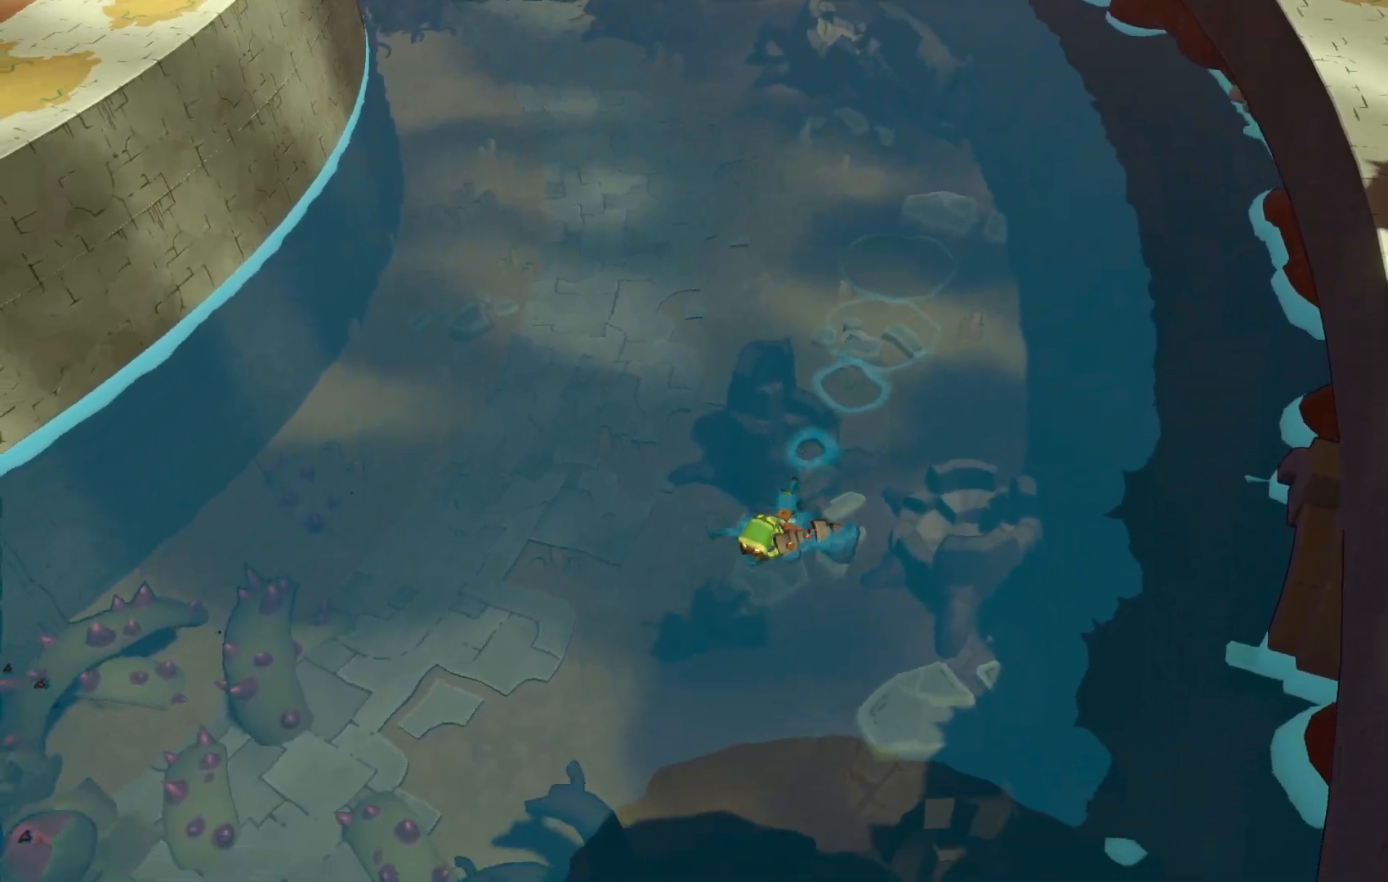
{"dt_ms": 500, "buttons": ["R2"], "left_stick": "down-left", "right_stick": "center", "events": [[467, "left_stick", "down-left"]]}
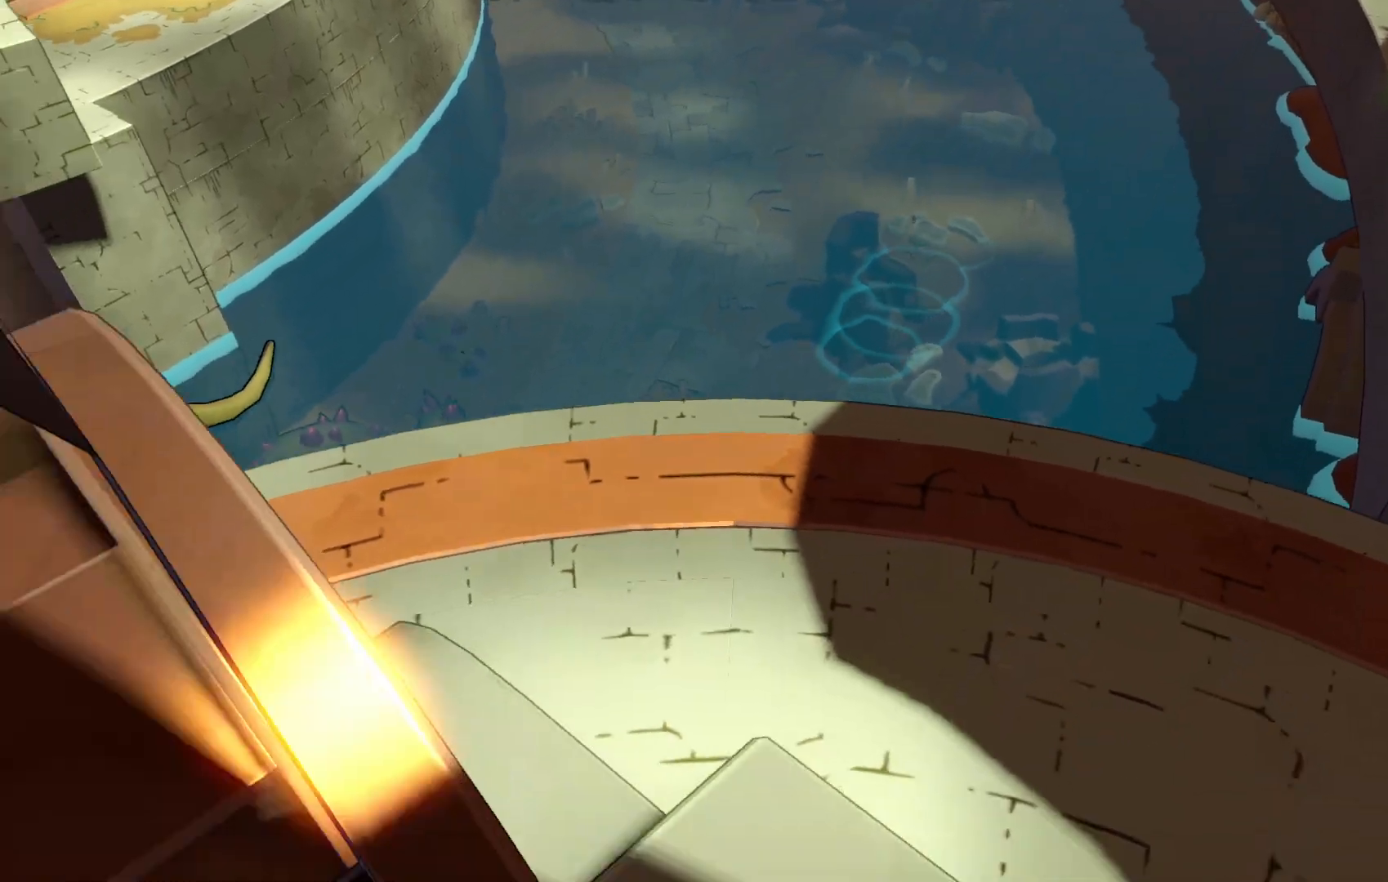
{"dt_ms": 500, "buttons": ["R2"], "left_stick": "left", "right_stick": "center", "events": [[250, "left_stick", "left"]]}
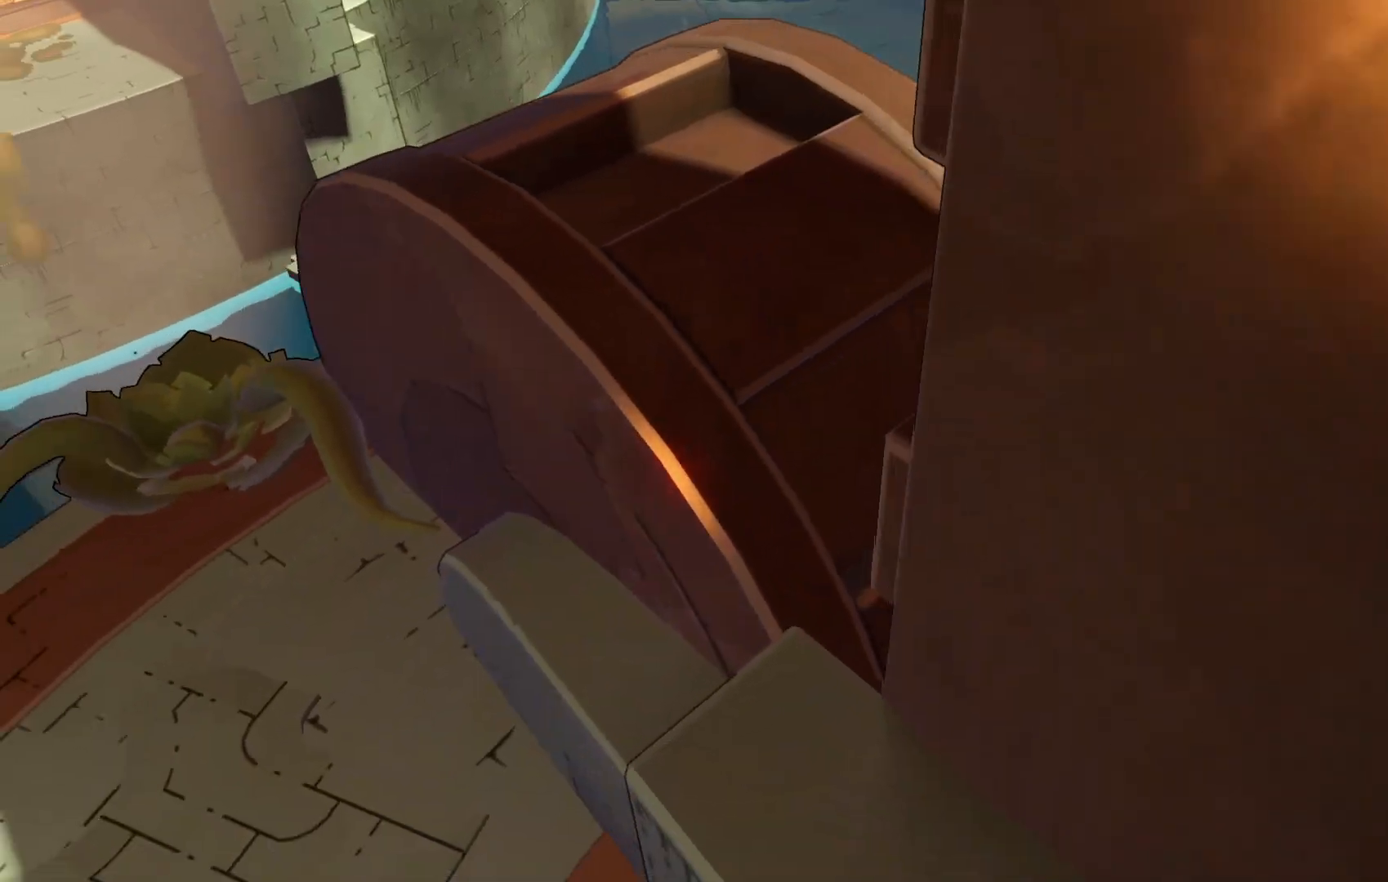
{"dt_ms": 500, "buttons": ["R2"], "left_stick": "left", "right_stick": "center", "events": []}
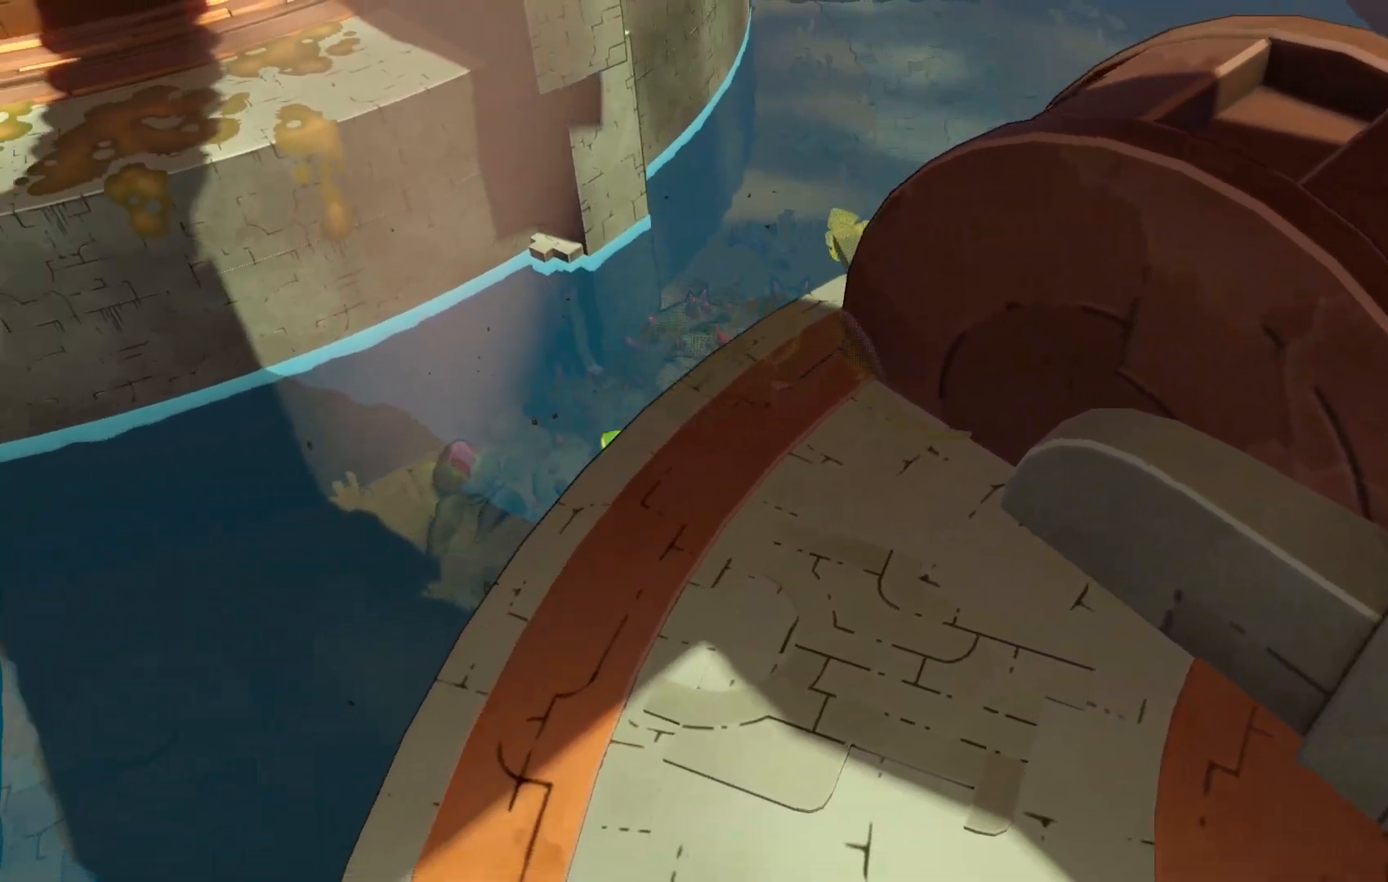
{"dt_ms": 500, "buttons": ["R2"], "left_stick": "down", "right_stick": "center", "events": [[317, "left_stick", "down-left"], [500, "left_stick", "down"]]}
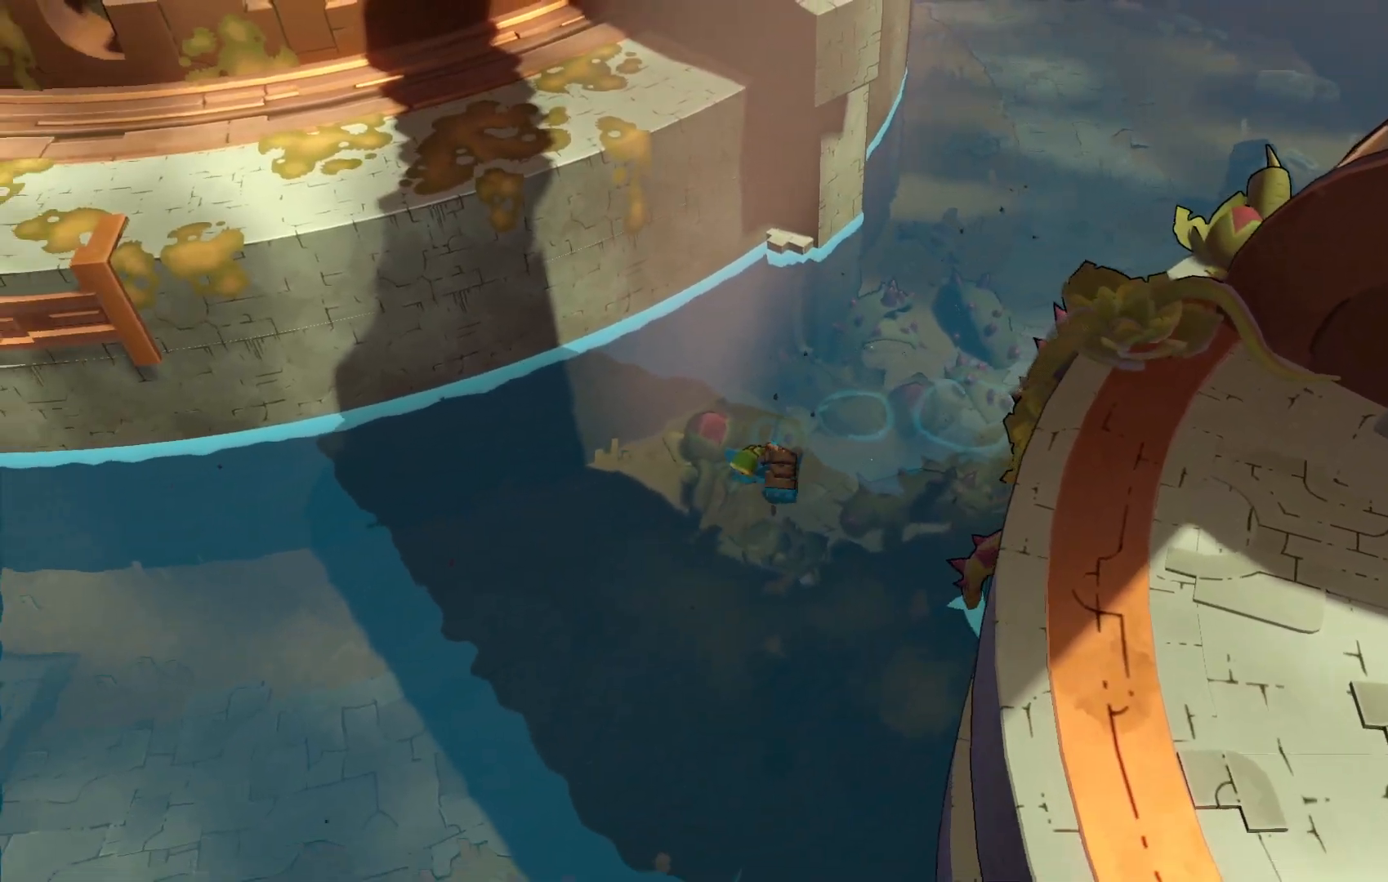
{"dt_ms": 500, "buttons": ["R2"], "left_stick": "down", "right_stick": "center", "events": []}
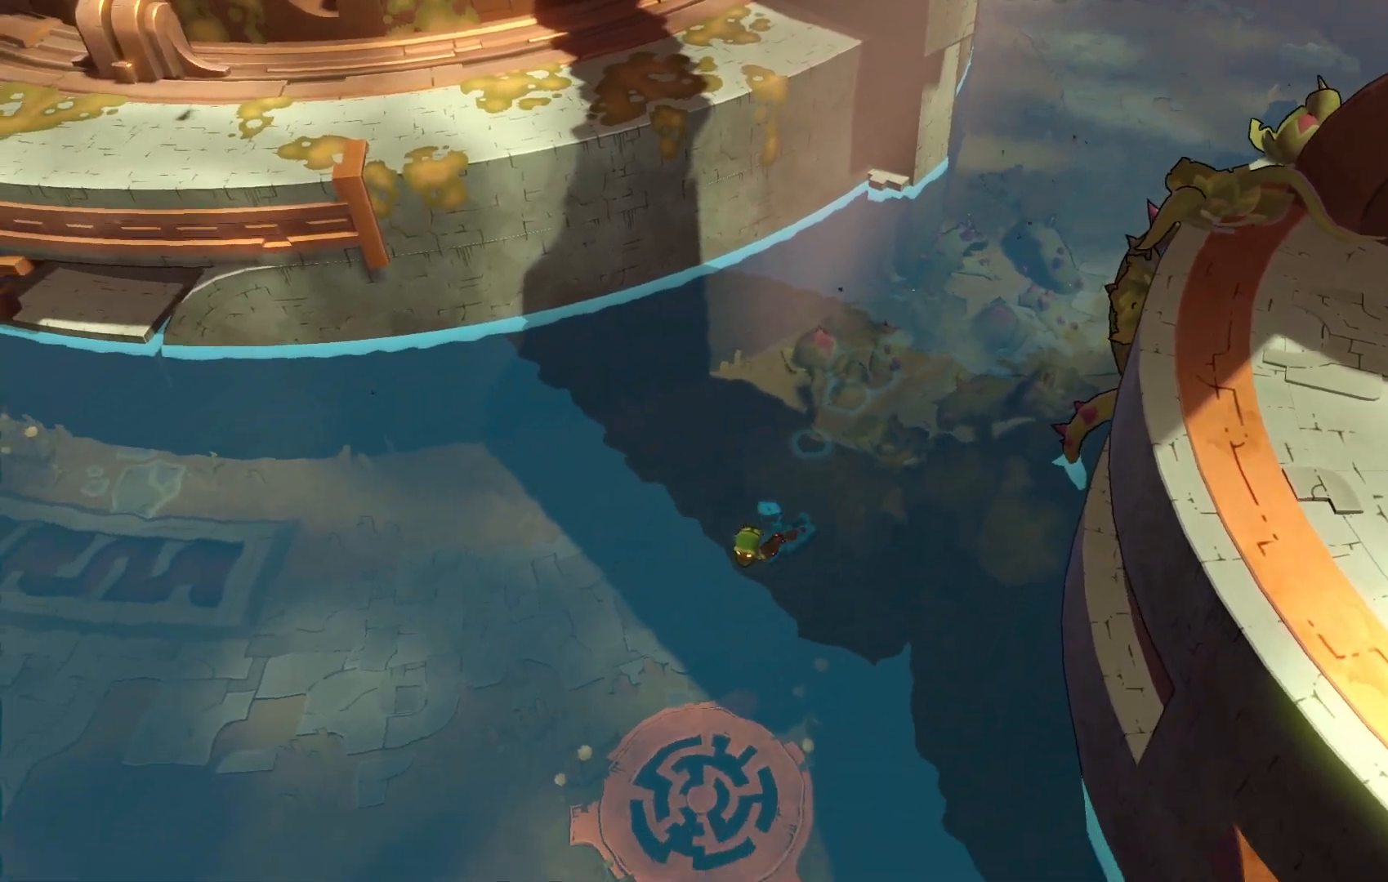
{"dt_ms": 500, "buttons": ["R2"], "left_stick": "down", "right_stick": "center", "events": []}
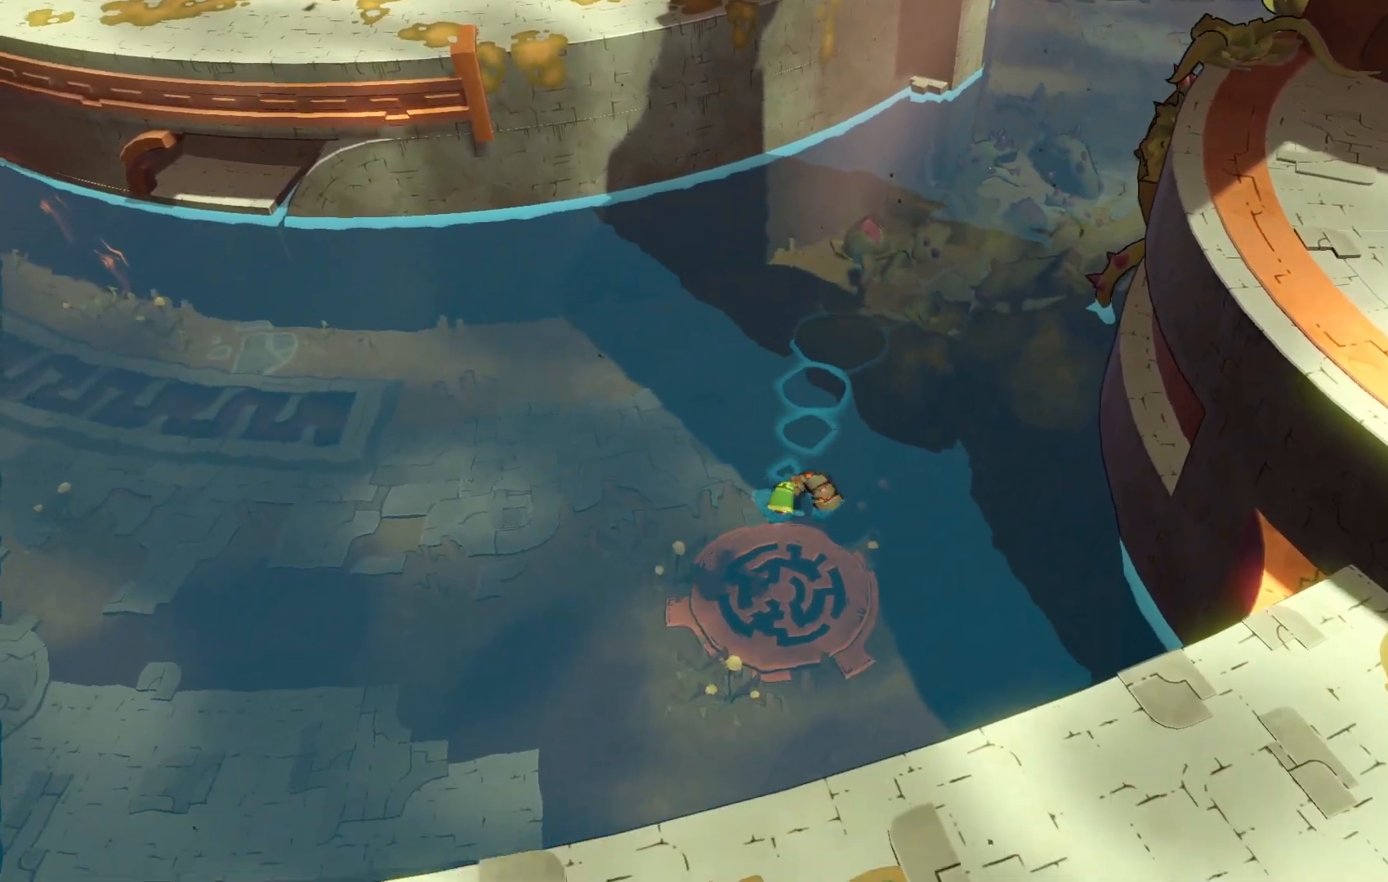
{"dt_ms": 1000, "buttons": ["R2"], "left_stick": "down-left", "right_stick": "center"}
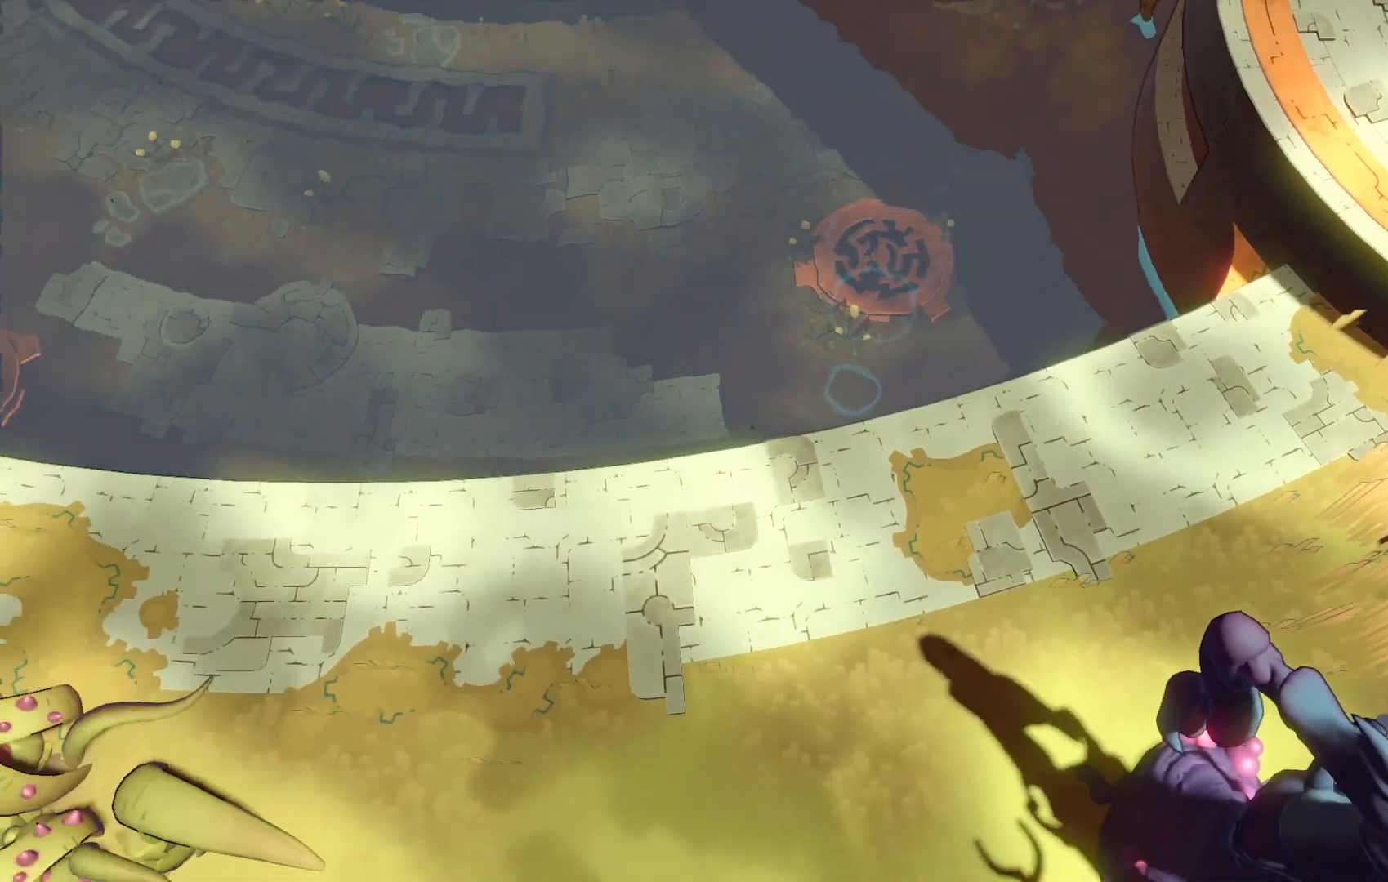
{"dt_ms": 500, "buttons": ["R2"], "left_stick": "down-left", "right_stick": "center", "events": []}
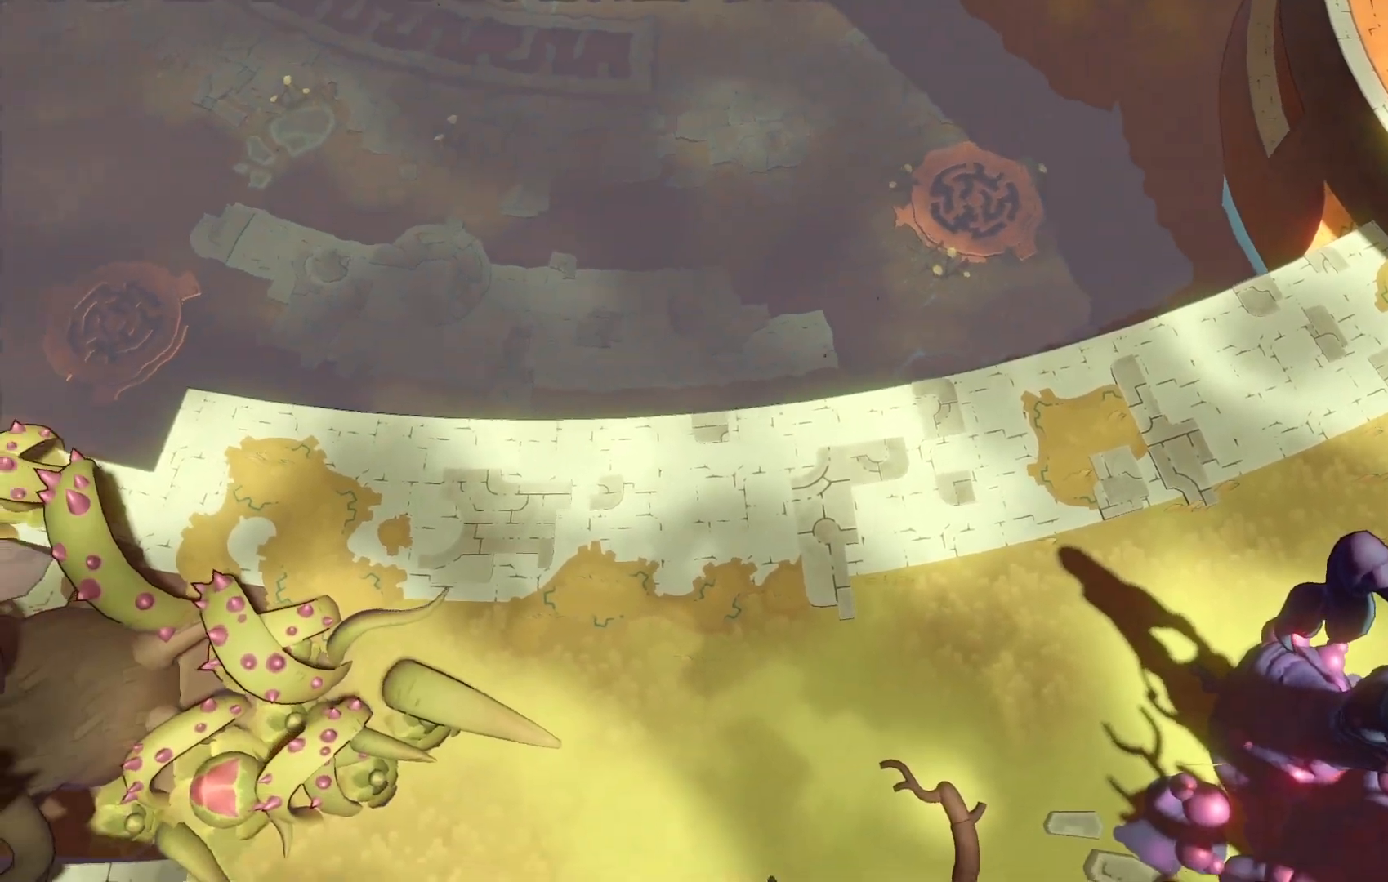
{"dt_ms": 500, "buttons": ["R2"], "left_stick": "left", "right_stick": "center", "events": [[100, "left_stick", "left"]]}
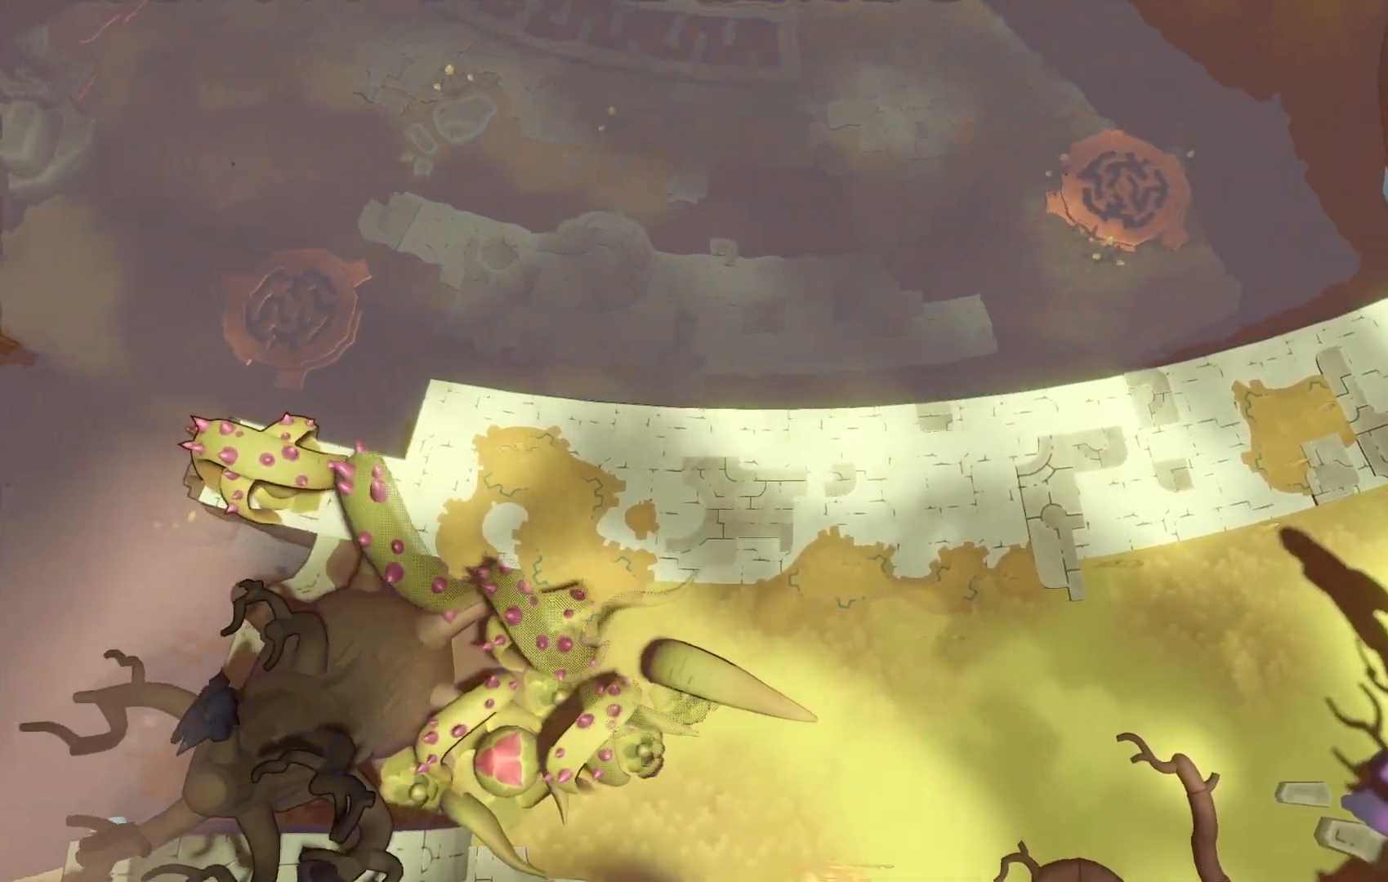
{"dt_ms": 500, "buttons": ["R2"], "left_stick": "up-left", "right_stick": "center", "events": [[183, "left_stick", "up-left"]]}
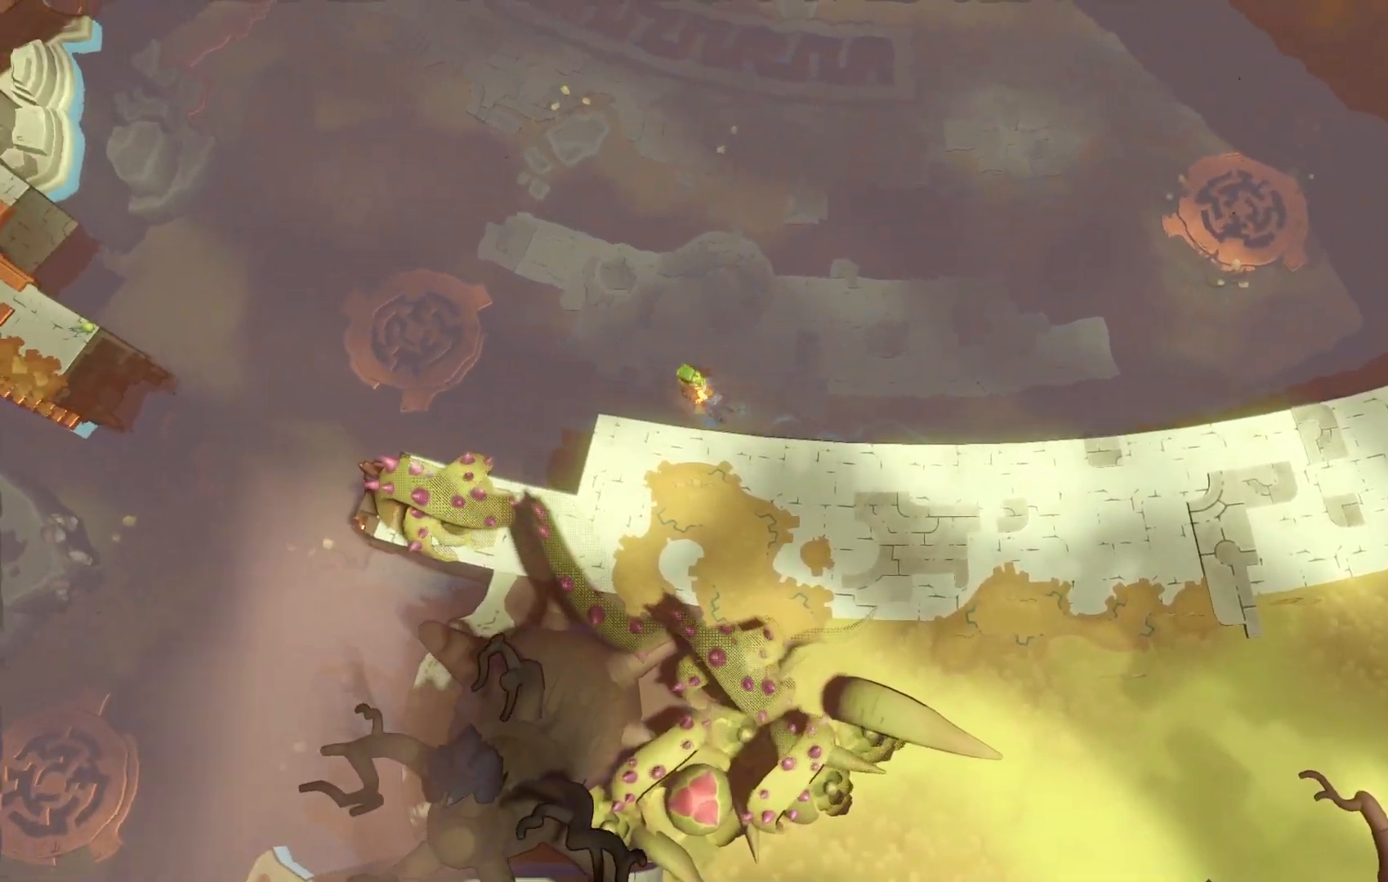
{"dt_ms": 500, "buttons": ["R2"], "left_stick": "up", "right_stick": "center", "events": [[317, "left_stick", "up"]]}
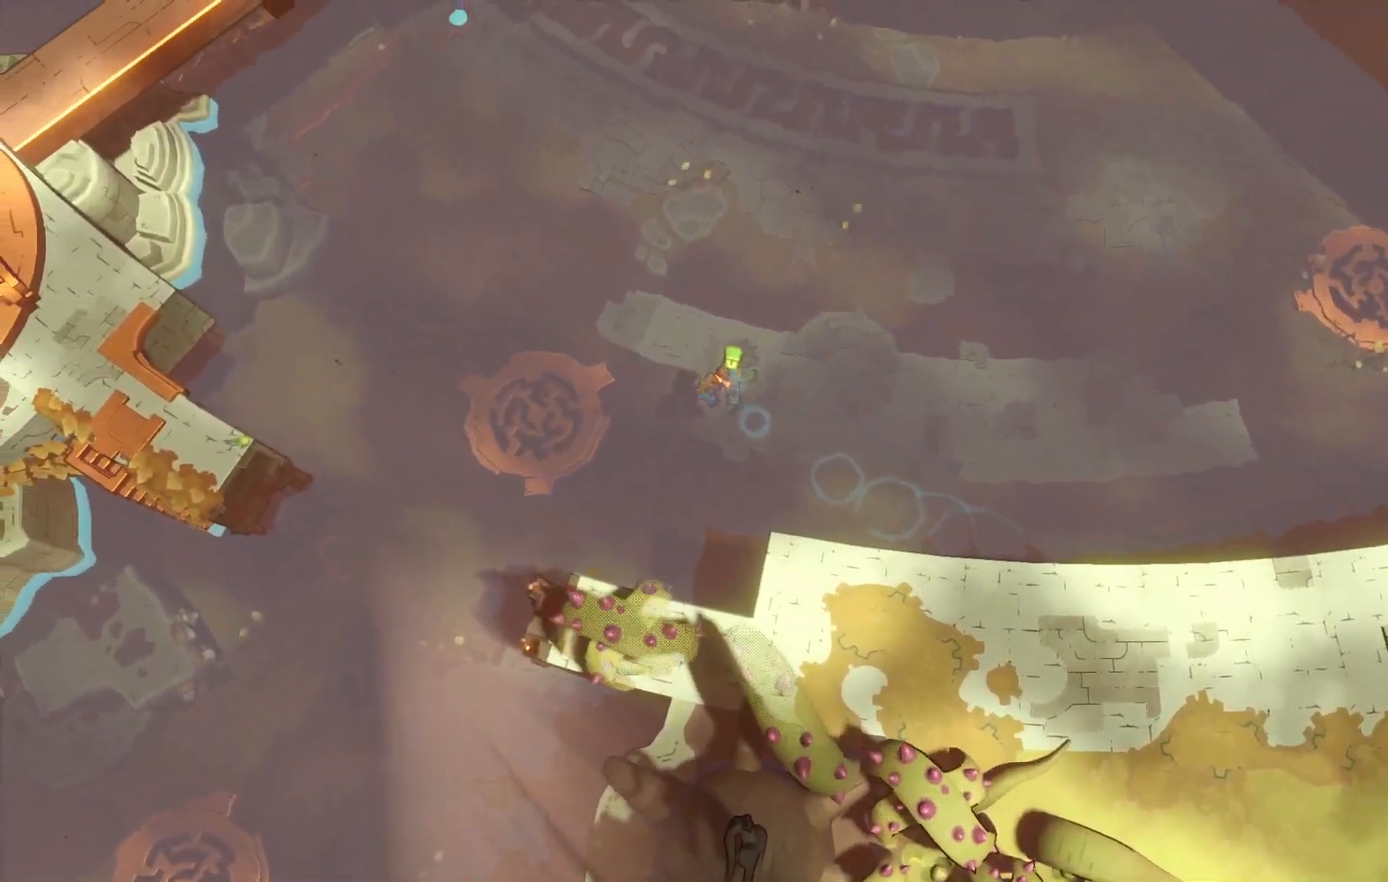
{"dt_ms": 500, "buttons": ["R2"], "left_stick": "up", "right_stick": "center", "events": []}
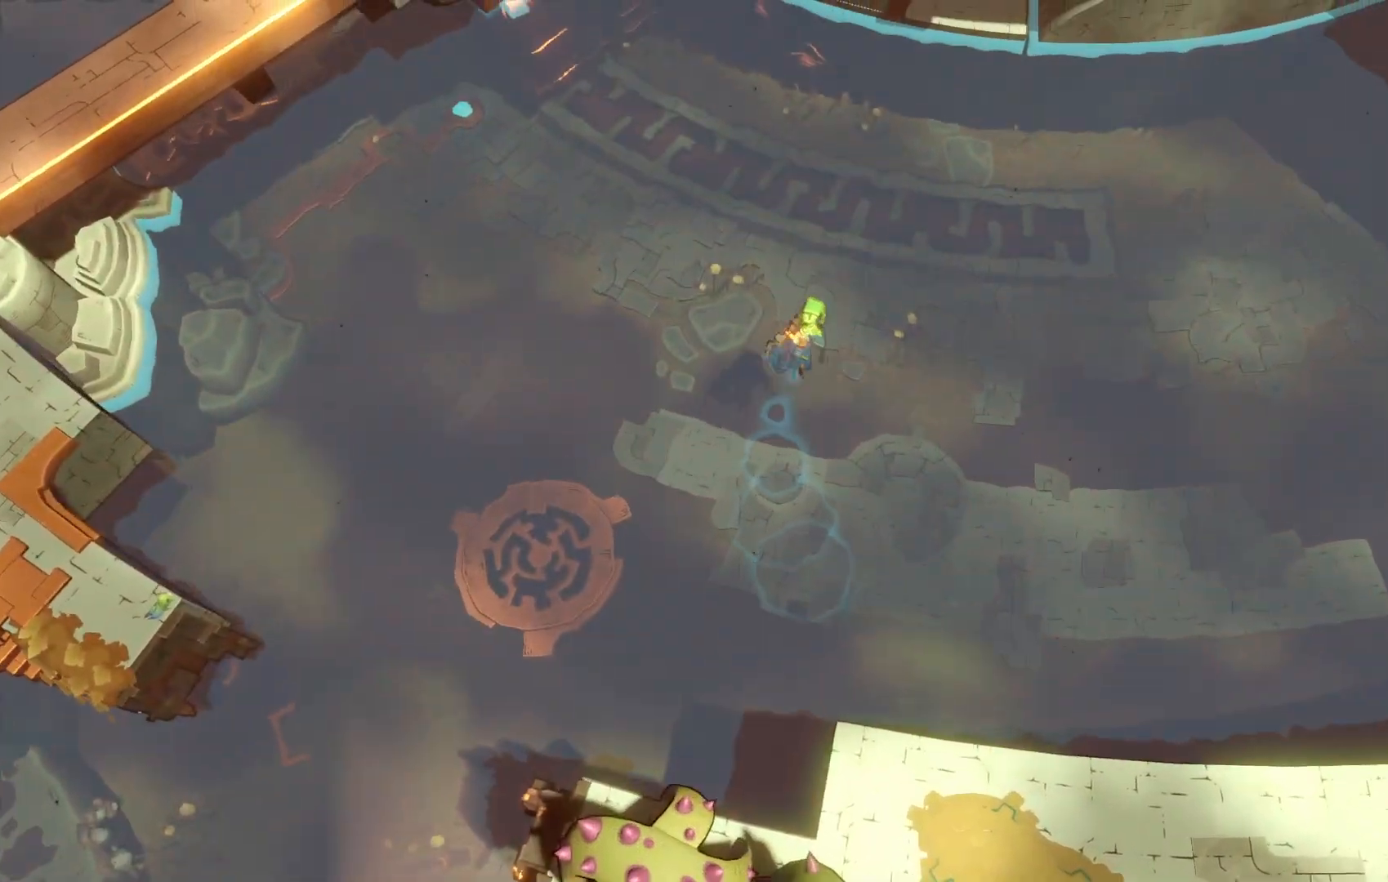
{"dt_ms": 500, "buttons": ["R2"], "left_stick": "up-right", "right_stick": "center", "events": [[17, "left_stick", "up-right"]]}
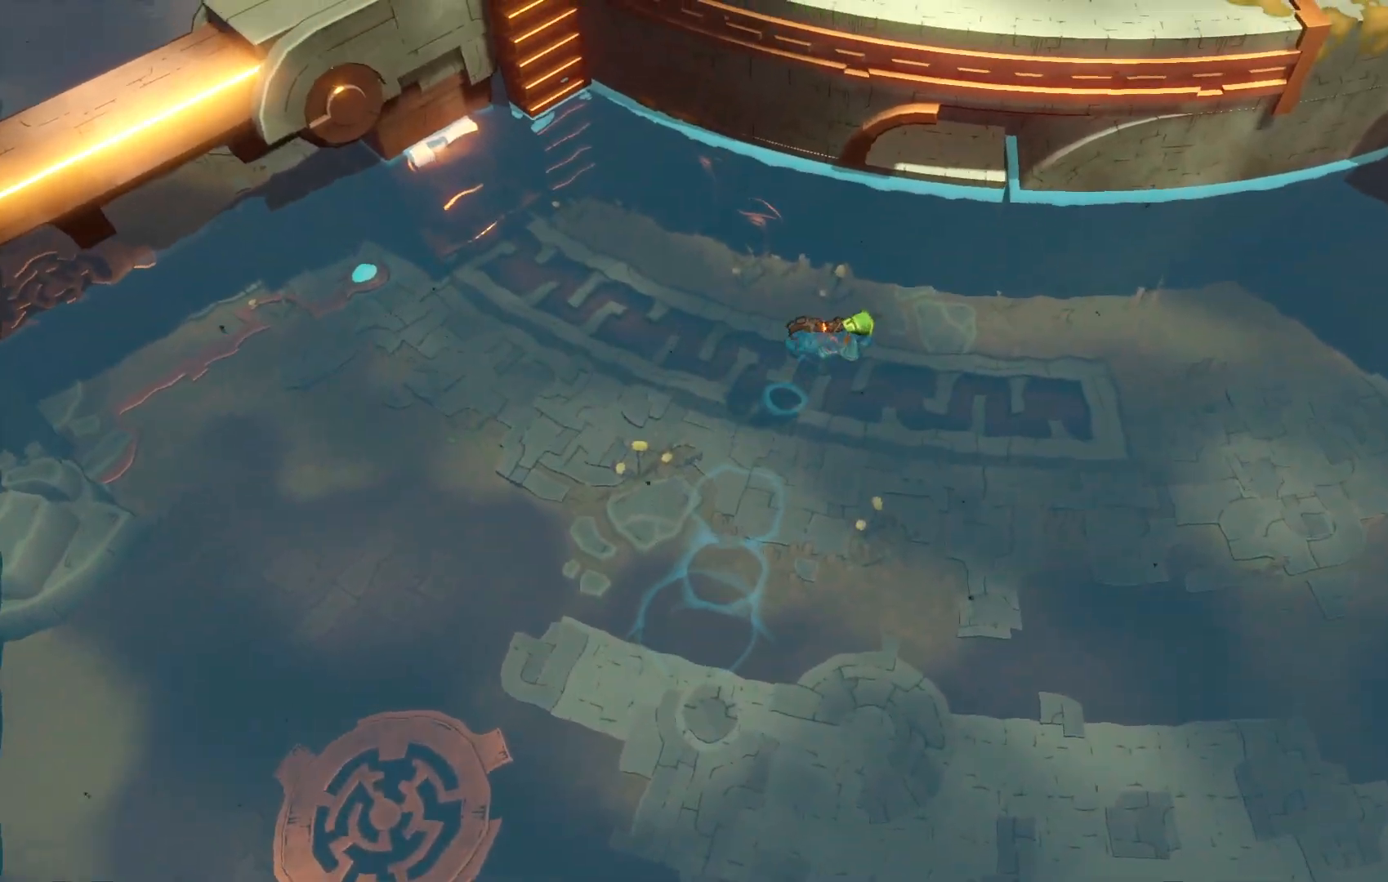
{"dt_ms": 500, "buttons": ["R2"], "left_stick": "up-right", "right_stick": "center", "events": []}